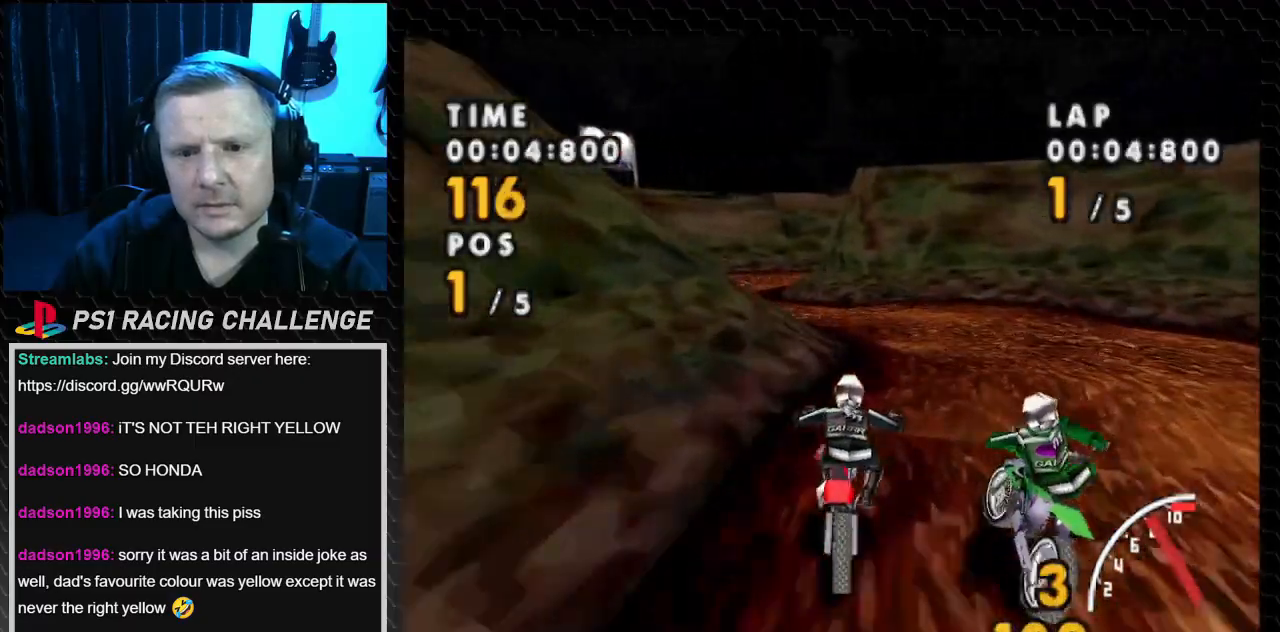
Gameplay with a controller (PlayStation layout); each line is a JSON object with the inputs held at the frame after it. "events" lists button and stick changes between this image and that frame as [ms after this image, input, new state], when the widget could be followed in between. Not read: L3 R3.
{"buttons": ["SQUARE", "DPAD_LEFT"], "events": [[100, "DPAD_RIGHT", "up"], [200, "CROSS", "up"], [200, "DPAD_LEFT", "down"], [200, "SQUARE", "down"]]}
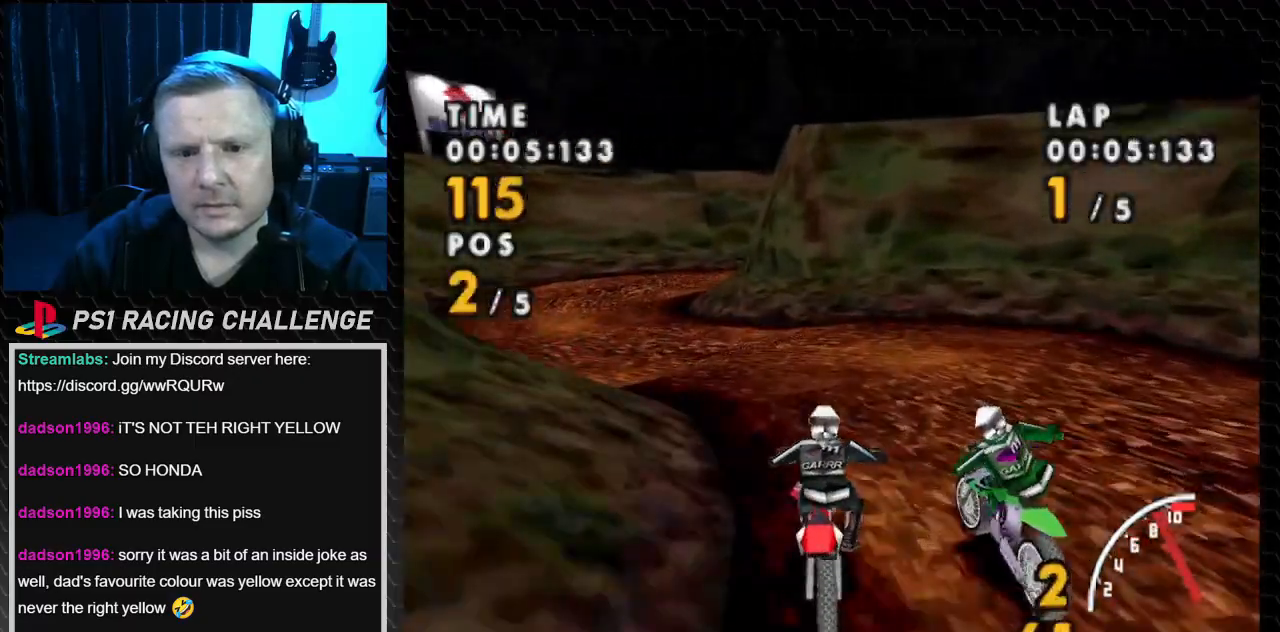
{"buttons": ["CROSS", "DPAD_LEFT"], "events": [[133, "CROSS", "down"], [200, "SQUARE", "up"]]}
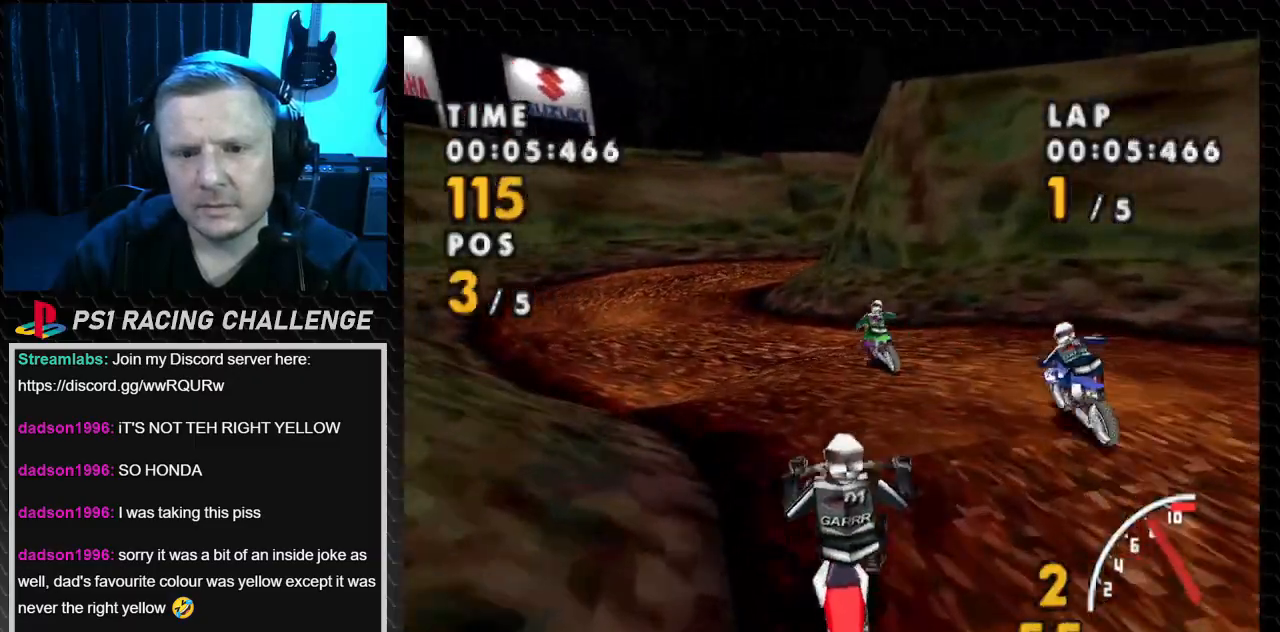
{"buttons": ["CROSS", "DPAD_LEFT"], "events": [[34, "DPAD_LEFT", "up"], [234, "DPAD_LEFT", "down"]]}
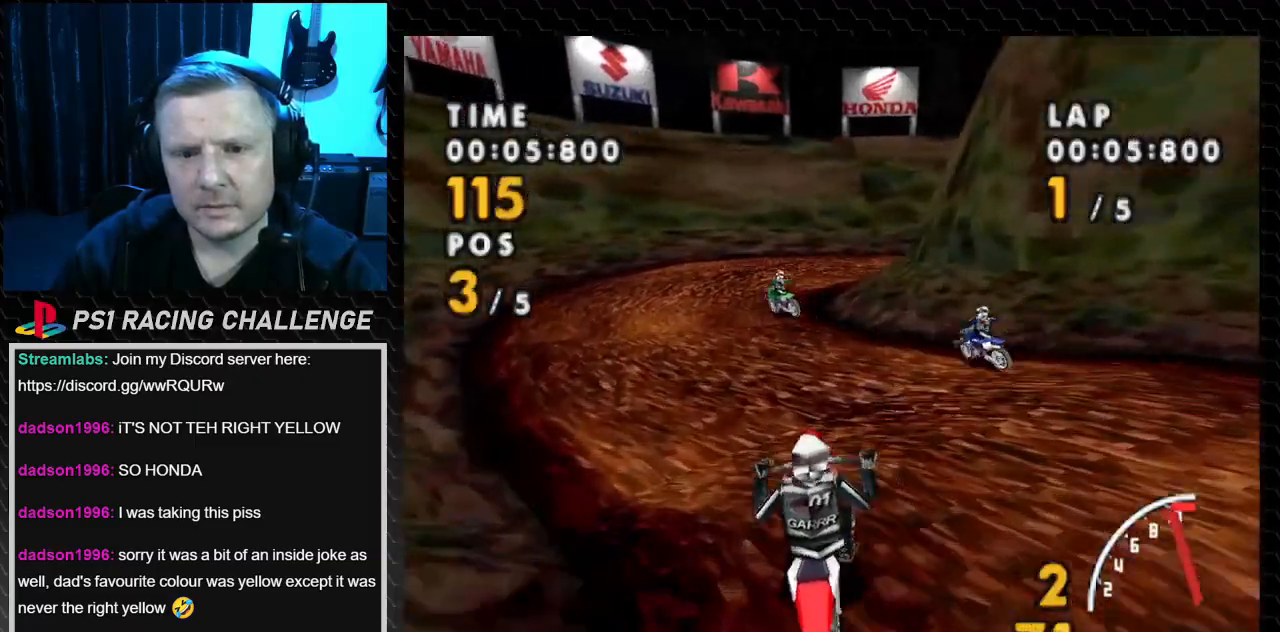
{"buttons": ["CROSS"], "events": [[200, "DPAD_LEFT", "up"]]}
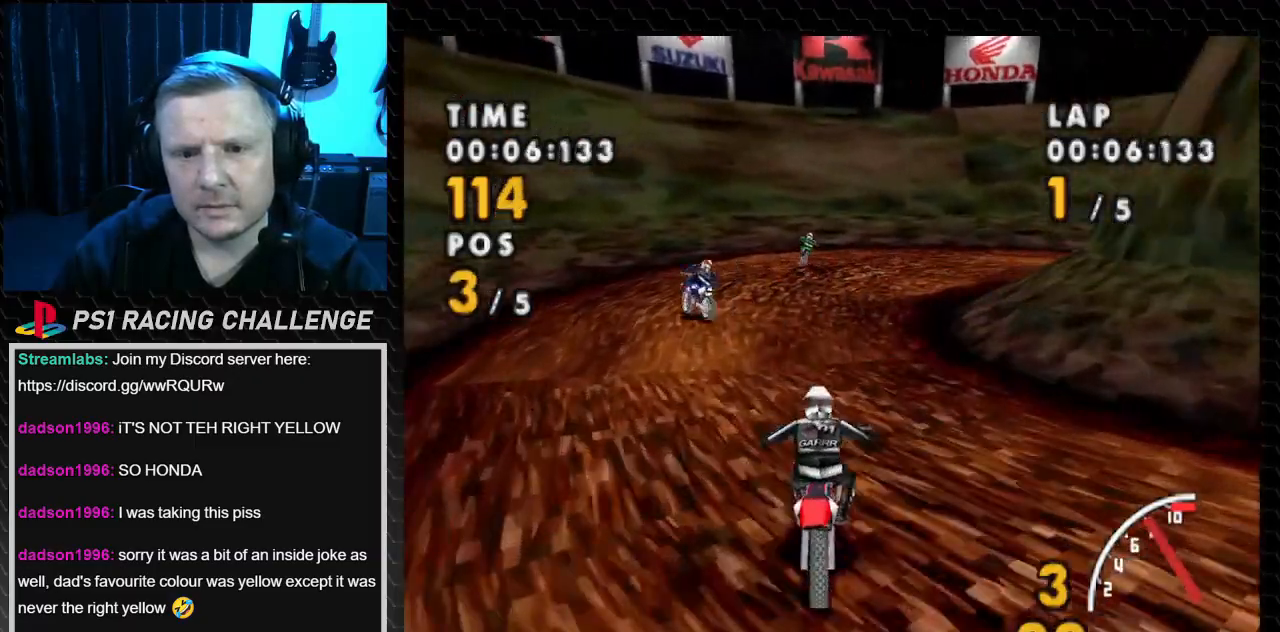
{"buttons": ["SQUARE", "DPAD_RIGHT"], "events": [[100, "DPAD_RIGHT", "down"], [367, "SQUARE", "down"], [434, "CROSS", "up"]]}
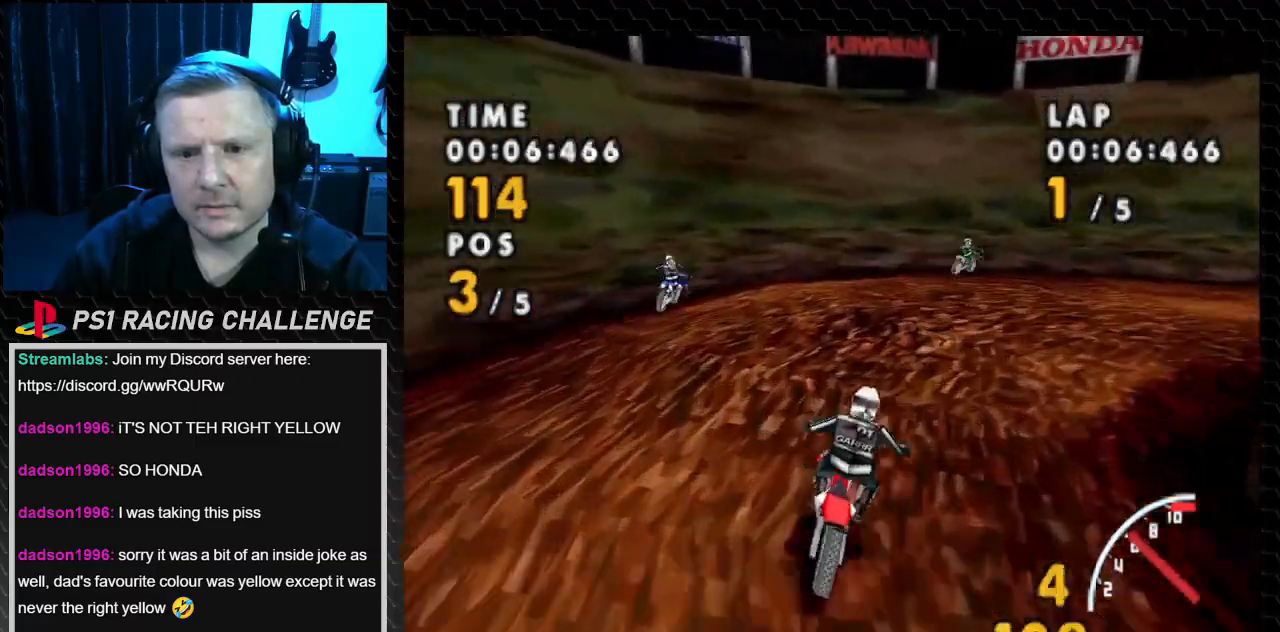
{"buttons": ["CROSS", "SQUARE", "DPAD_RIGHT"], "events": [[467, "CROSS", "down"]]}
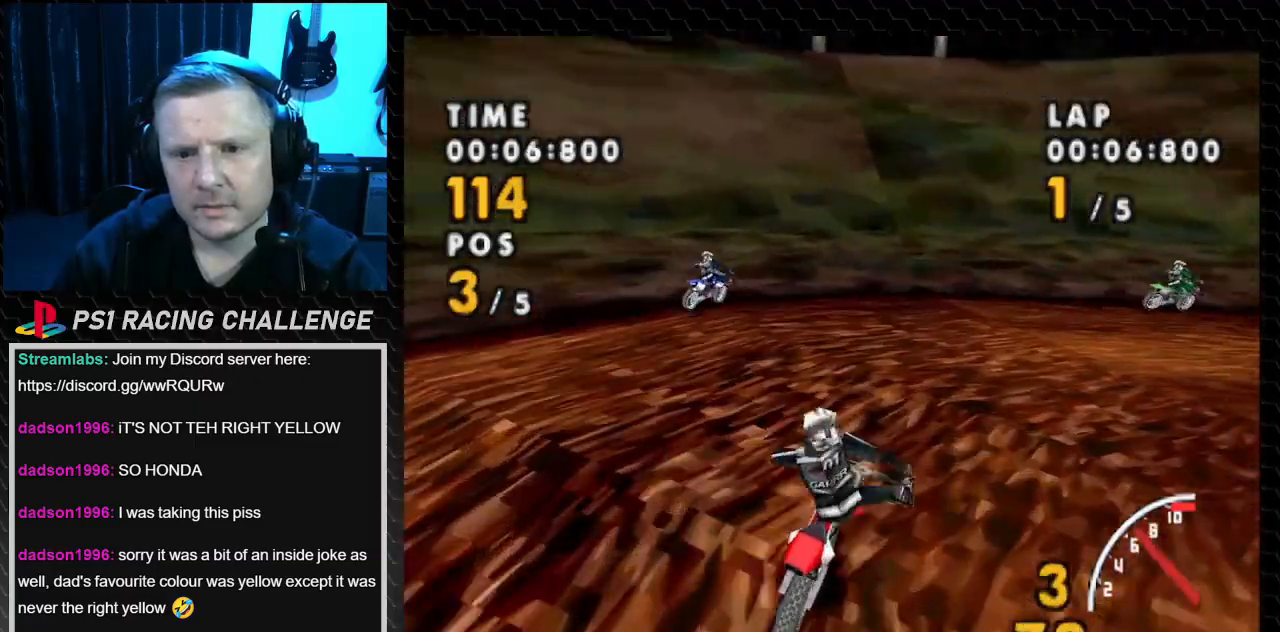
{"buttons": ["SQUARE", "DPAD_RIGHT"], "events": [[67, "SQUARE", "up"], [467, "SQUARE", "down"], [501, "CROSS", "up"]]}
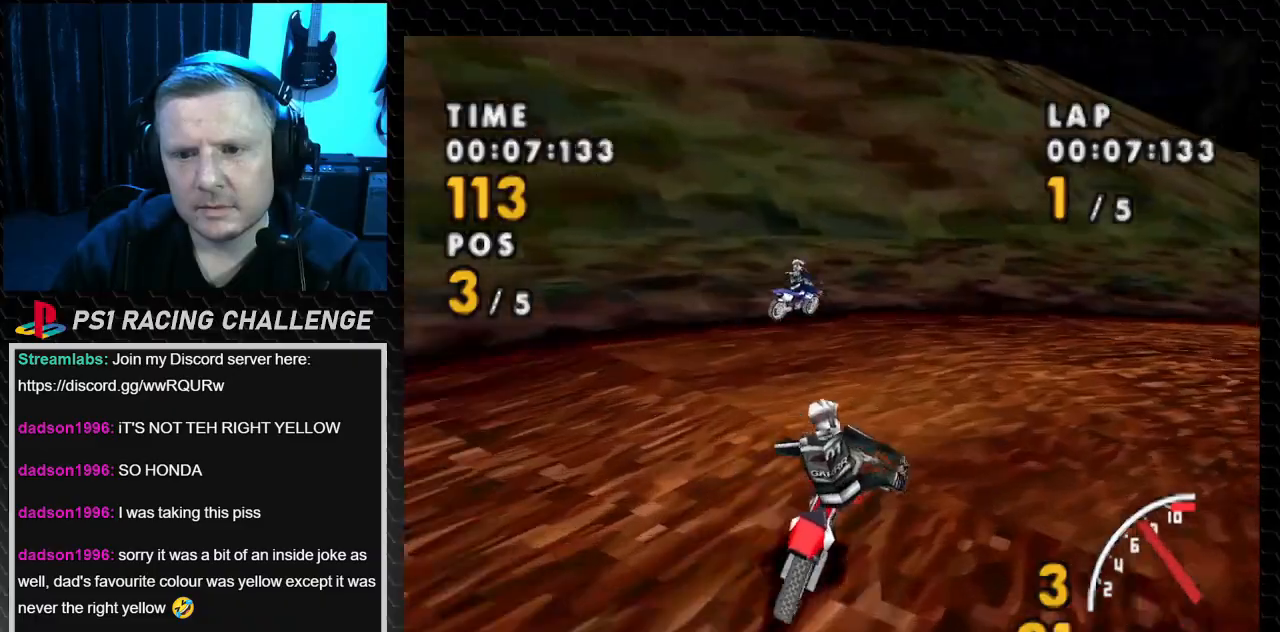
{"buttons": ["CROSS", "DPAD_RIGHT"], "events": [[400, "CROSS", "down"], [434, "SQUARE", "up"]]}
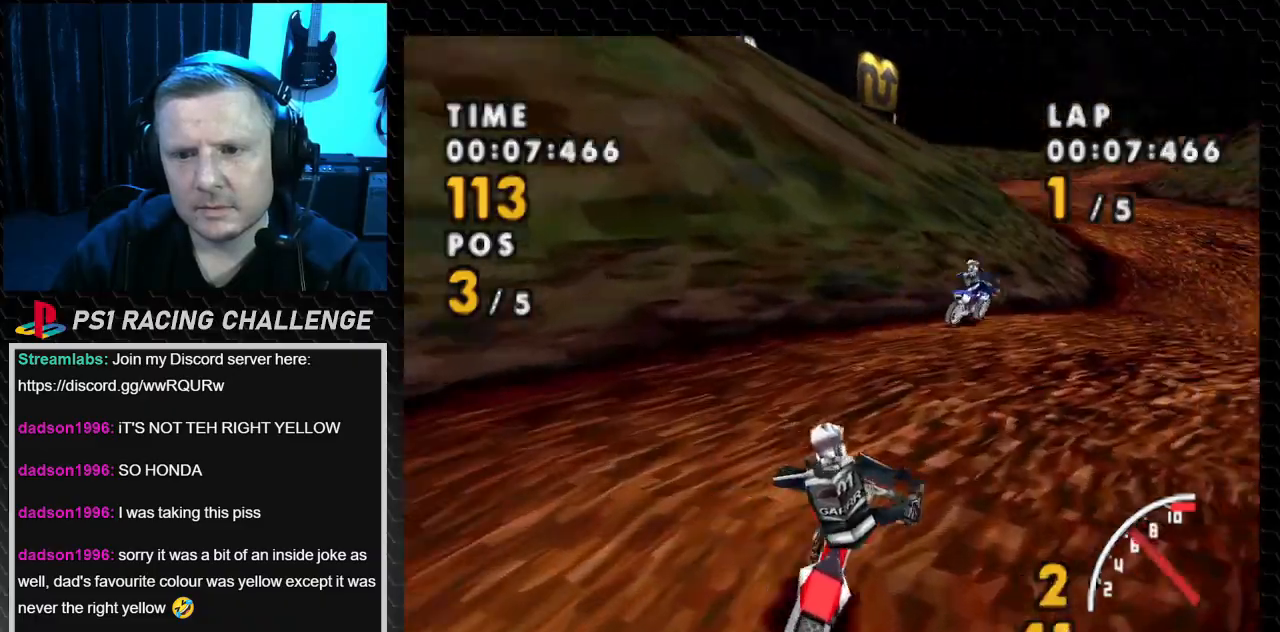
{"buttons": ["CROSS"], "events": [[367, "DPAD_RIGHT", "up"]]}
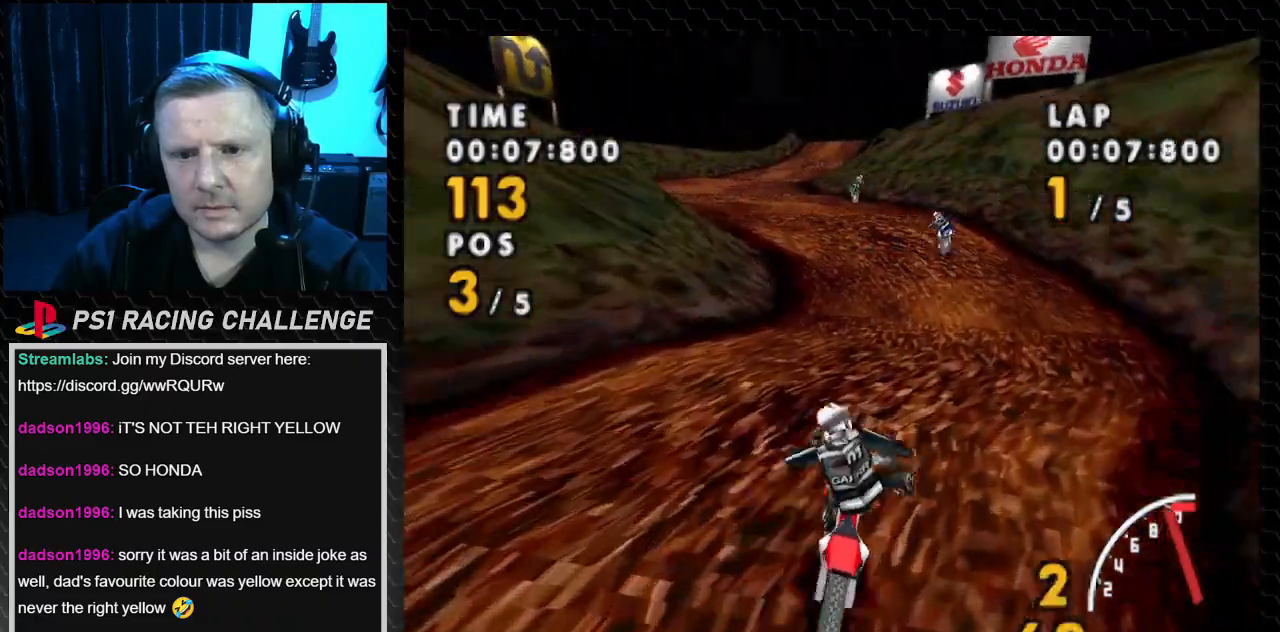
{"buttons": ["CROSS", "DPAD_LEFT"], "events": [[133, "DPAD_LEFT", "down"]]}
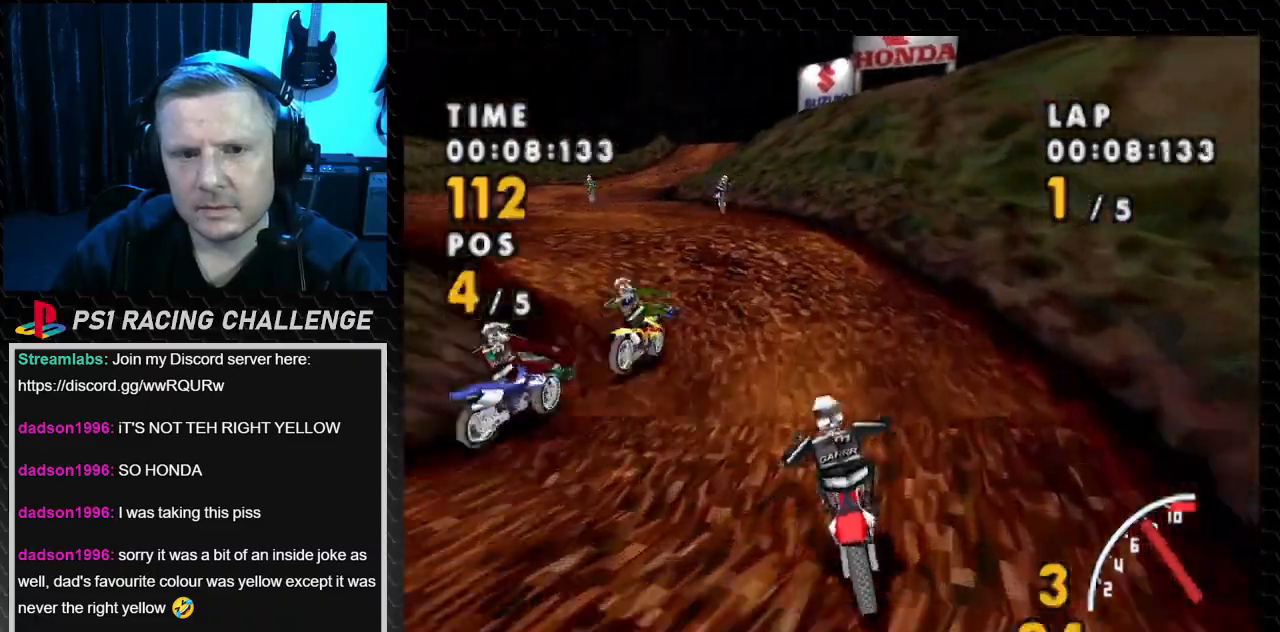
{"buttons": ["CROSS", "DPAD_LEFT"], "events": [[267, "CROSS", "up"], [267, "SQUARE", "down"], [467, "CROSS", "down"], [501, "SQUARE", "up"]]}
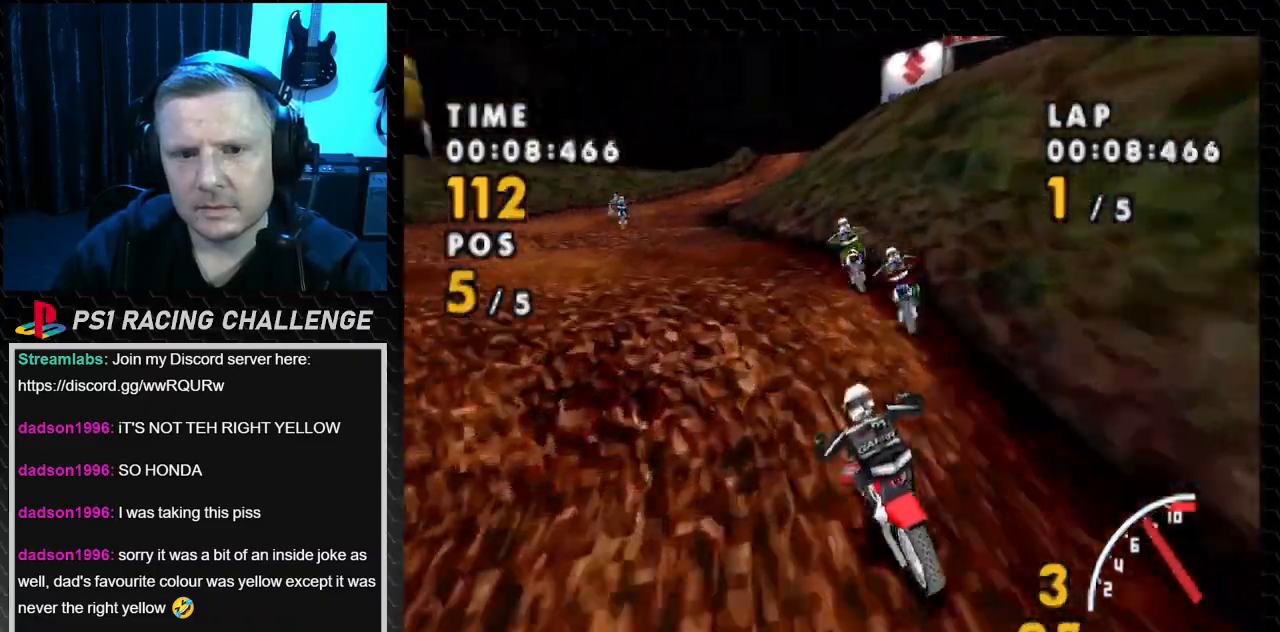
{"buttons": ["CROSS"], "events": [[500, "DPAD_LEFT", "up"]]}
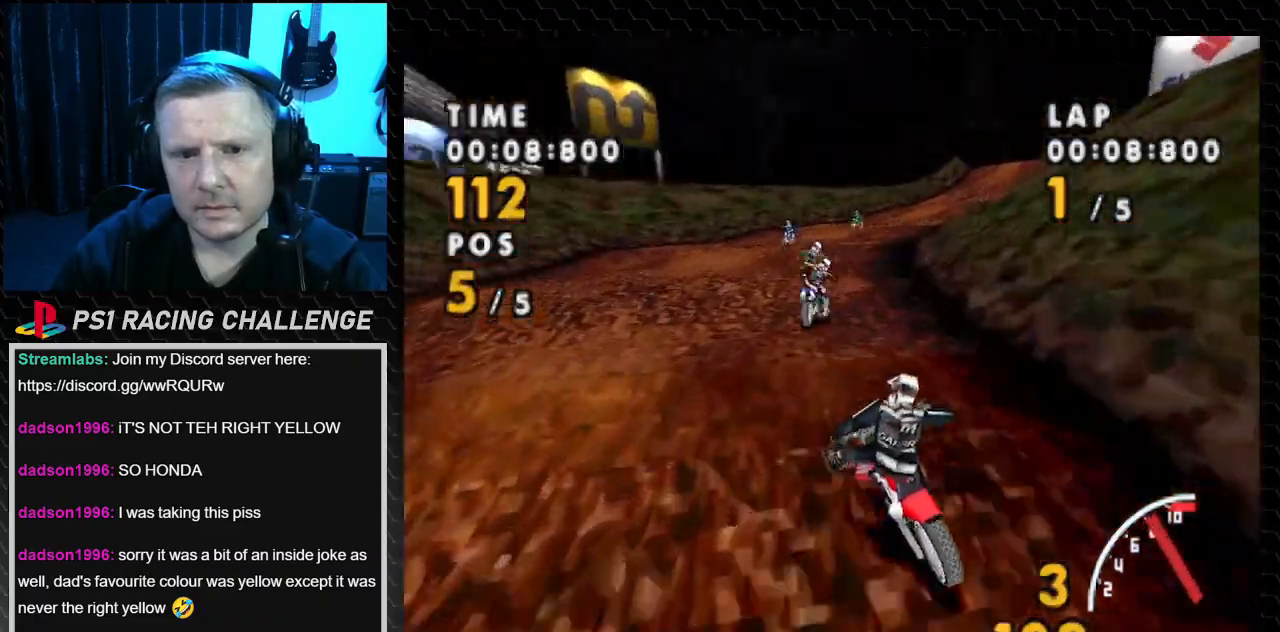
{"buttons": ["CROSS", "DPAD_RIGHT"], "events": [[234, "DPAD_RIGHT", "down"]]}
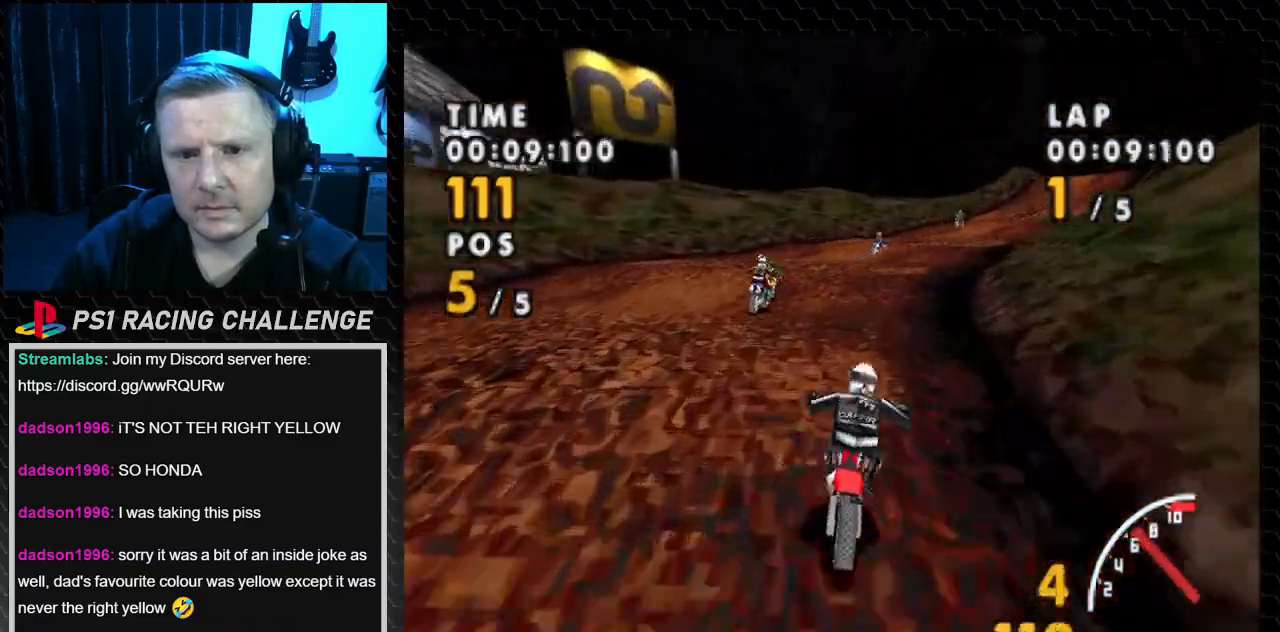
{"buttons": ["CROSS"], "events": [[167, "DPAD_RIGHT", "up"], [267, "DPAD_RIGHT", "down"], [468, "DPAD_RIGHT", "up"]]}
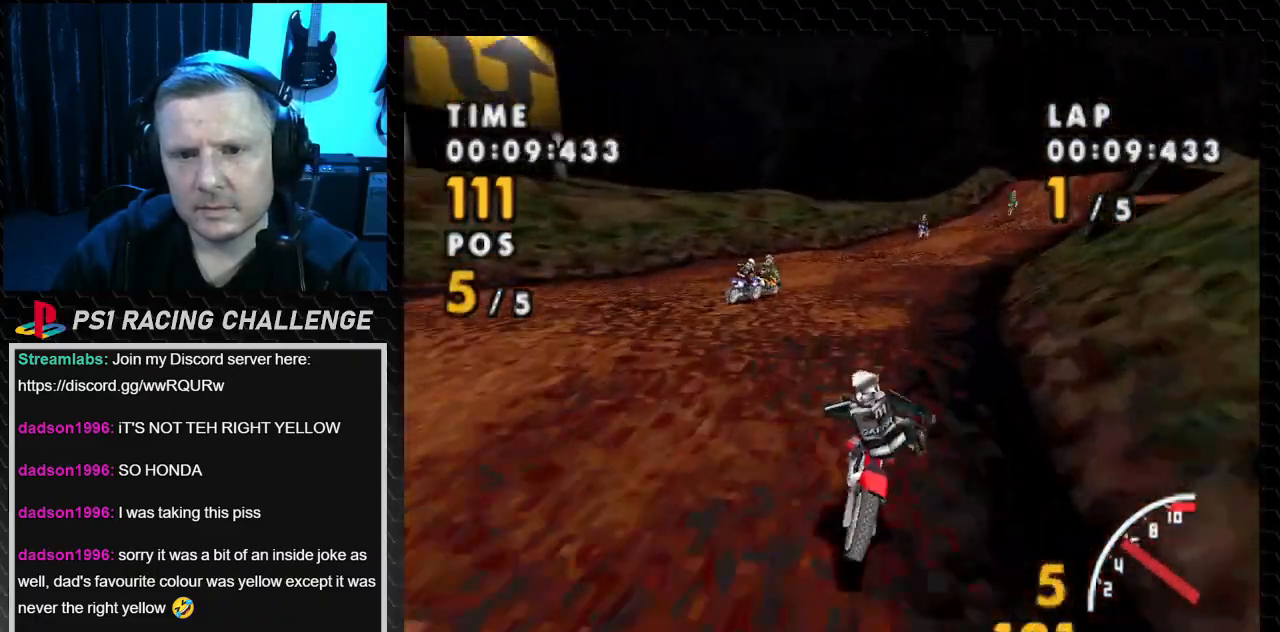
{"buttons": ["CROSS", "DPAD_RIGHT"], "events": [[100, "DPAD_RIGHT", "down"]]}
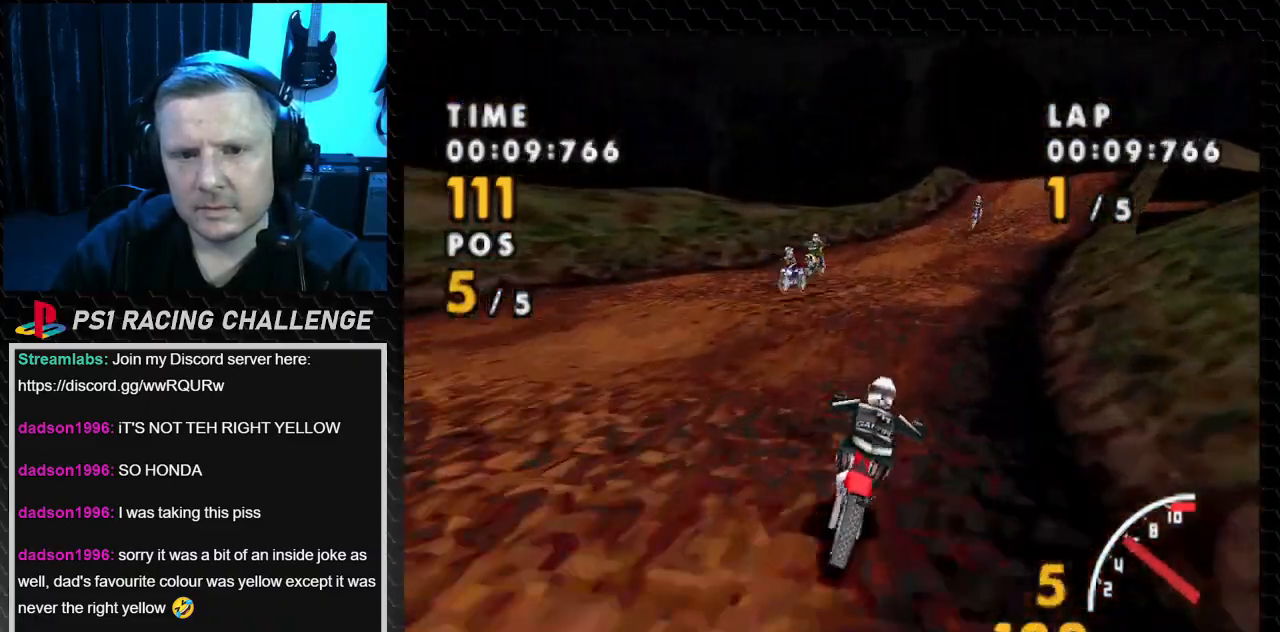
{"buttons": ["CROSS"], "events": [[334, "DPAD_RIGHT", "up"]]}
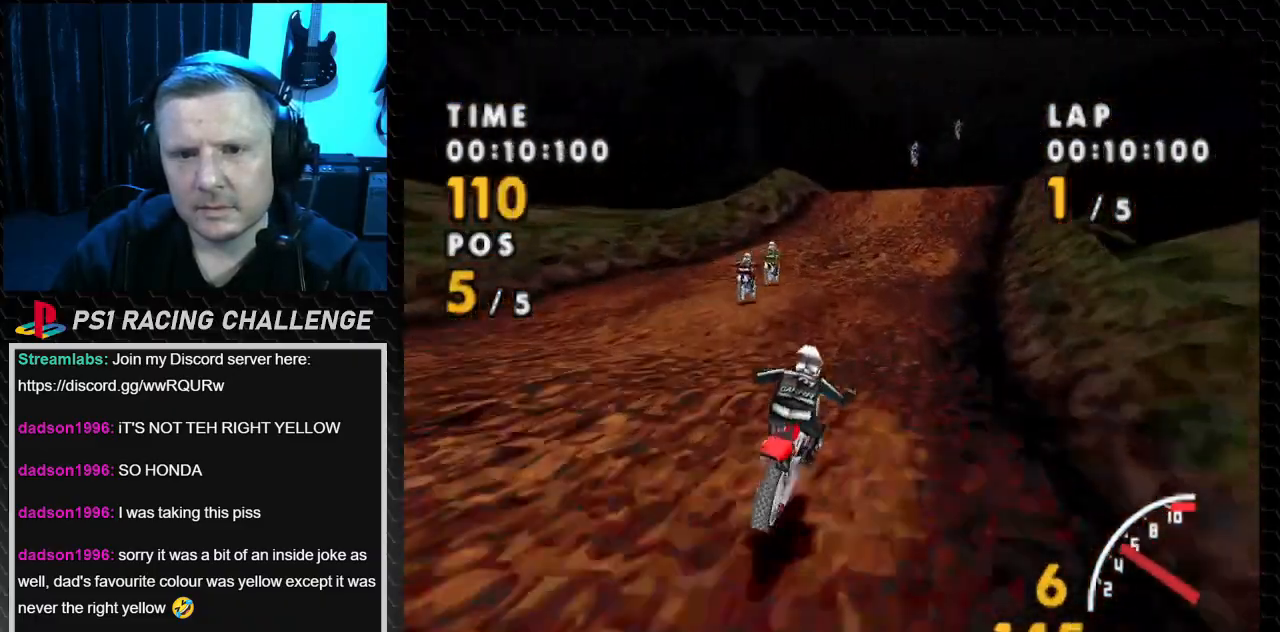
{"buttons": ["CROSS", "DPAD_RIGHT"], "events": [[33, "DPAD_RIGHT", "down"]]}
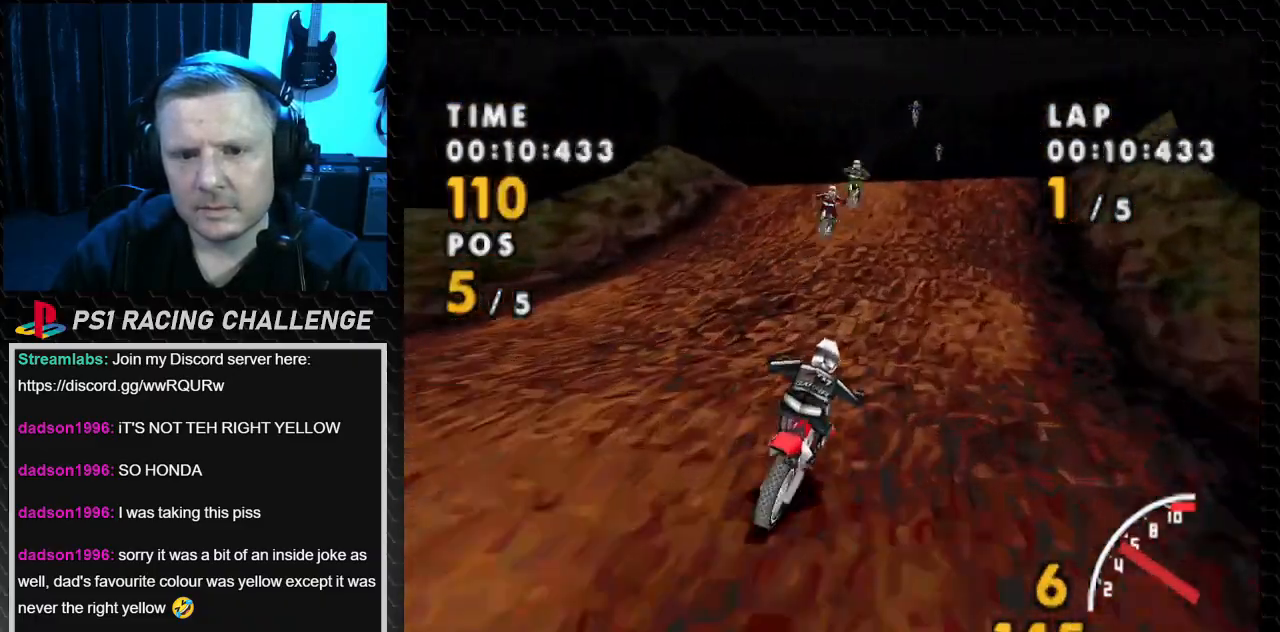
{"buttons": ["CROSS"], "events": [[267, "DPAD_RIGHT", "up"]]}
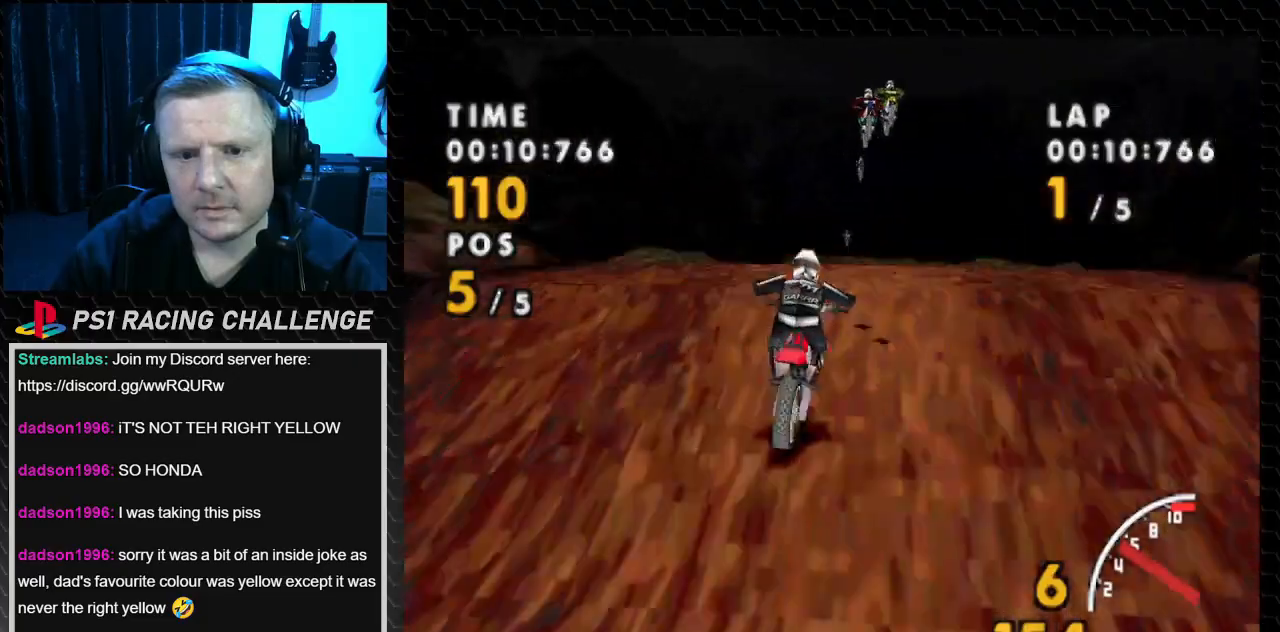
{"buttons": ["CROSS", "DPAD_RIGHT"], "events": [[334, "DPAD_RIGHT", "down"]]}
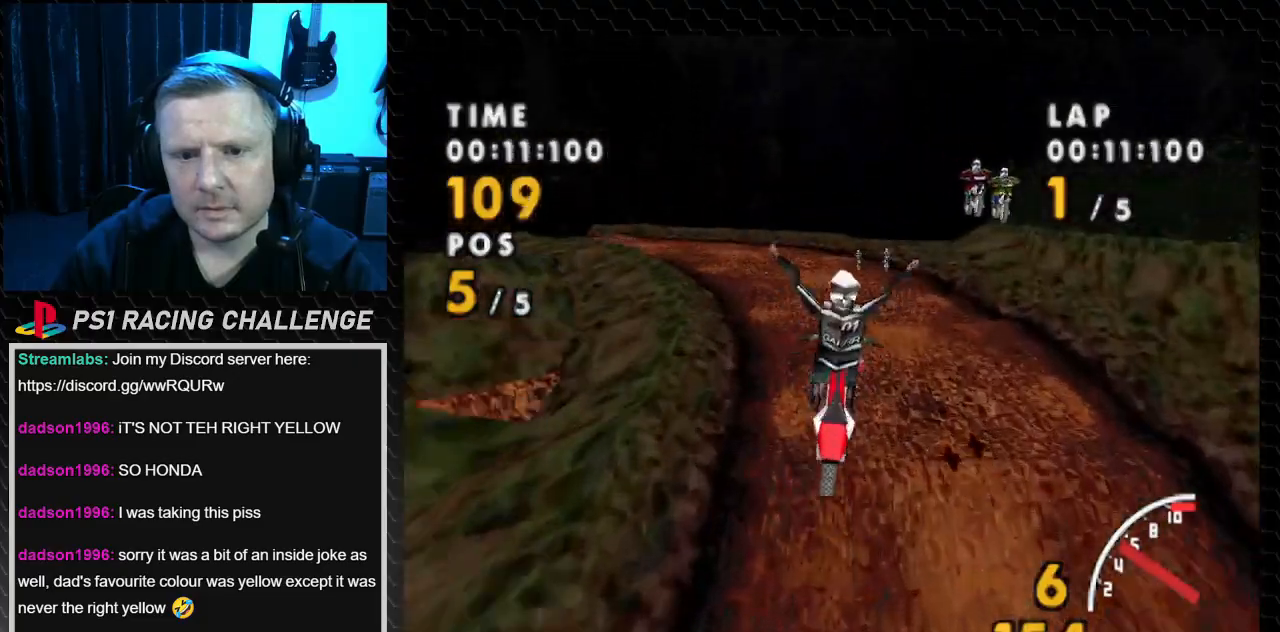
{"buttons": ["CROSS", "DPAD_LEFT"], "events": [[134, "DPAD_RIGHT", "up"], [267, "DPAD_LEFT", "down"]]}
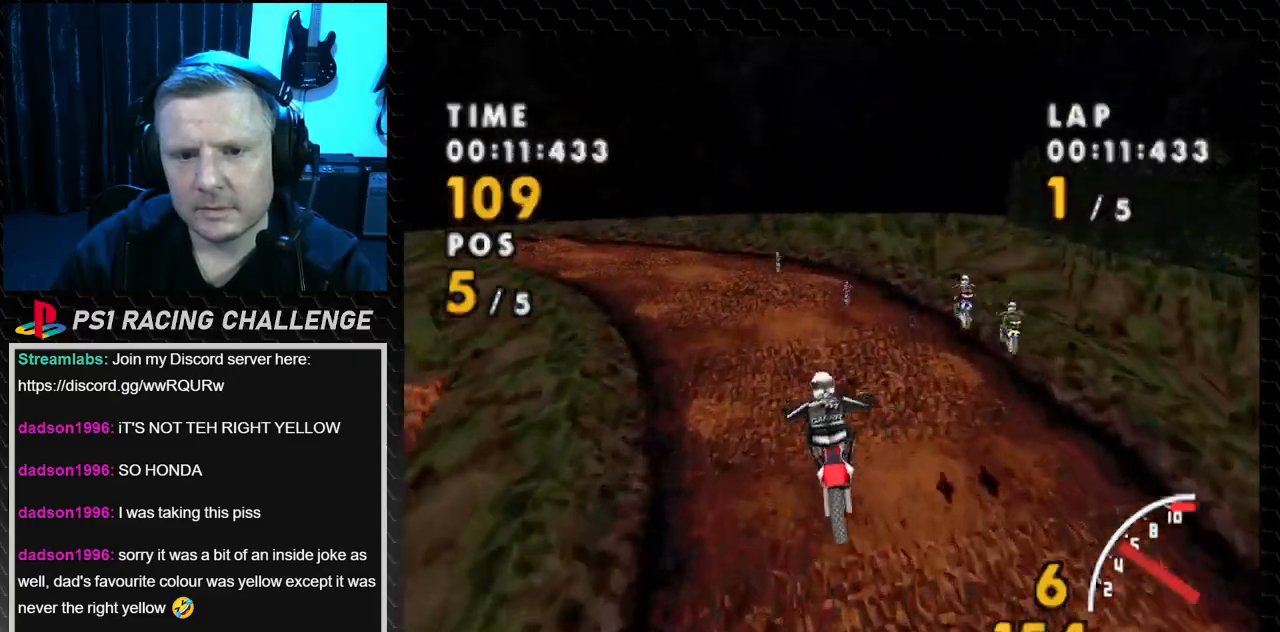
{"buttons": ["CROSS", "DPAD_LEFT"], "events": []}
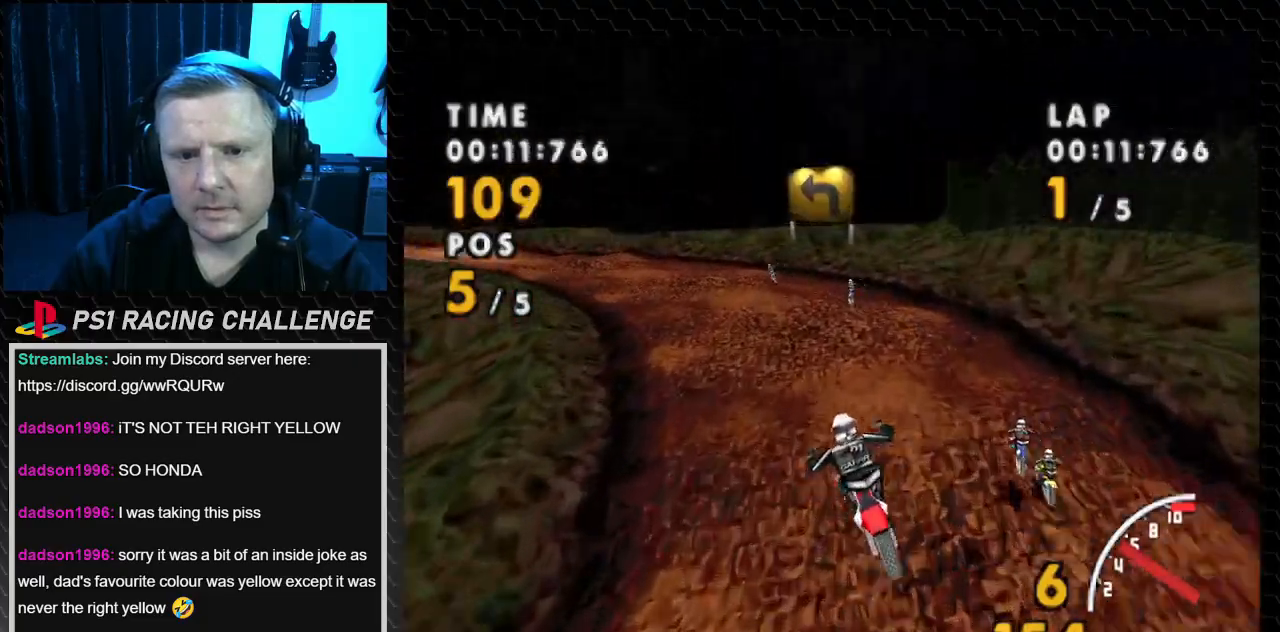
{"buttons": ["CROSS", "DPAD_LEFT"], "events": [[201, "SQUARE", "down"], [234, "CROSS", "up"], [468, "CROSS", "down"], [501, "SQUARE", "up"]]}
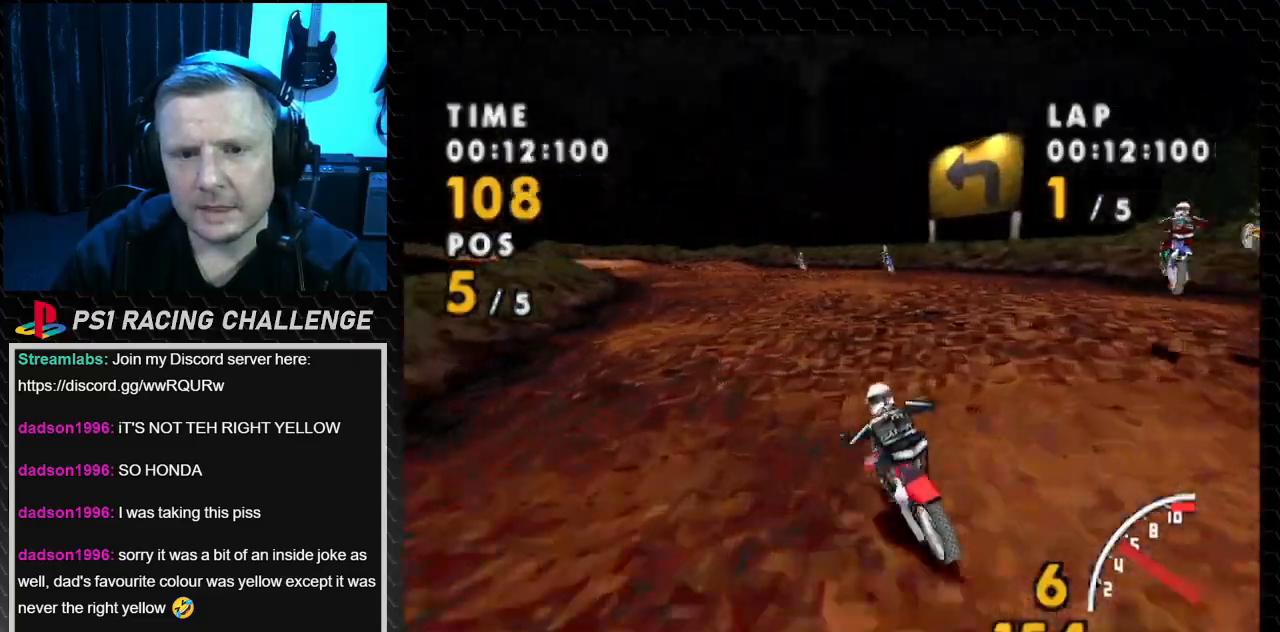
{"buttons": ["CROSS", "DPAD_LEFT"], "events": []}
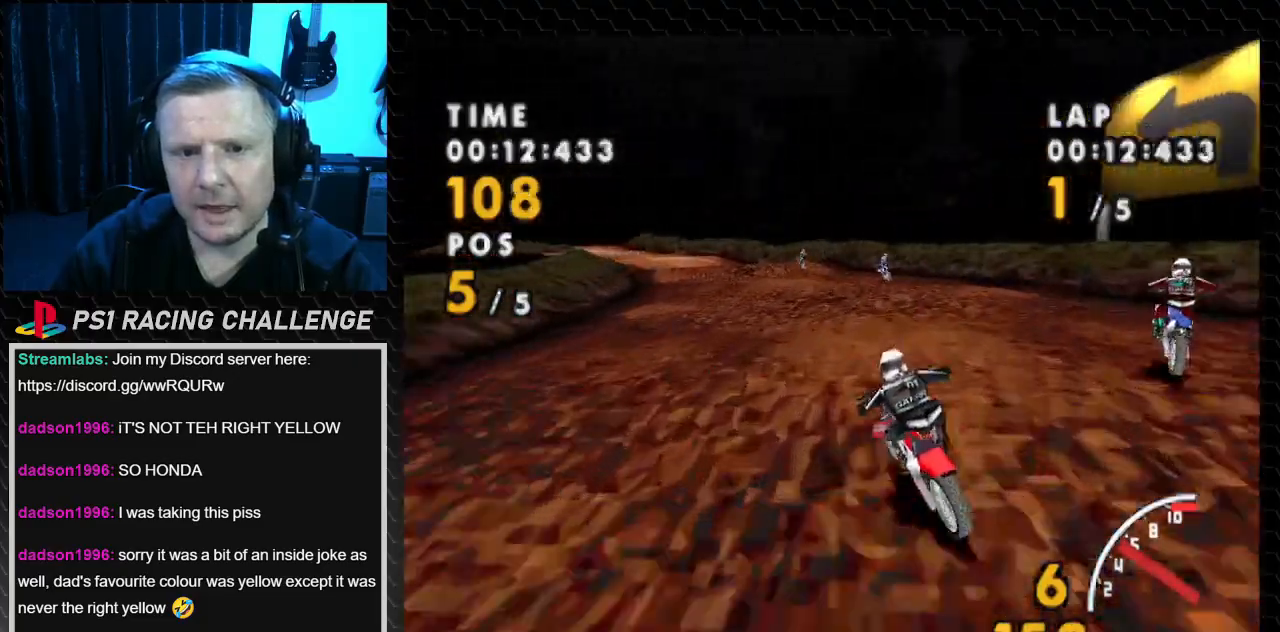
{"buttons": ["CROSS", "DPAD_LEFT"], "events": [[134, "SQUARE", "down"], [167, "CROSS", "up"], [367, "CROSS", "down"], [401, "SQUARE", "up"]]}
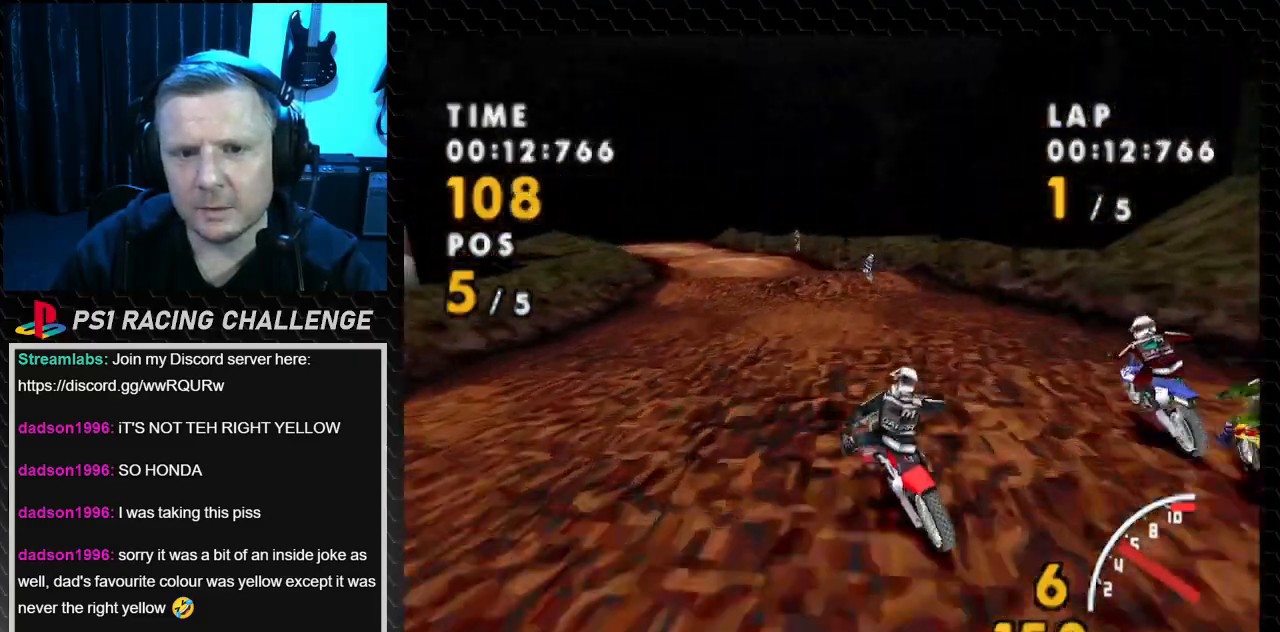
{"buttons": ["CROSS", "DPAD_LEFT"], "events": []}
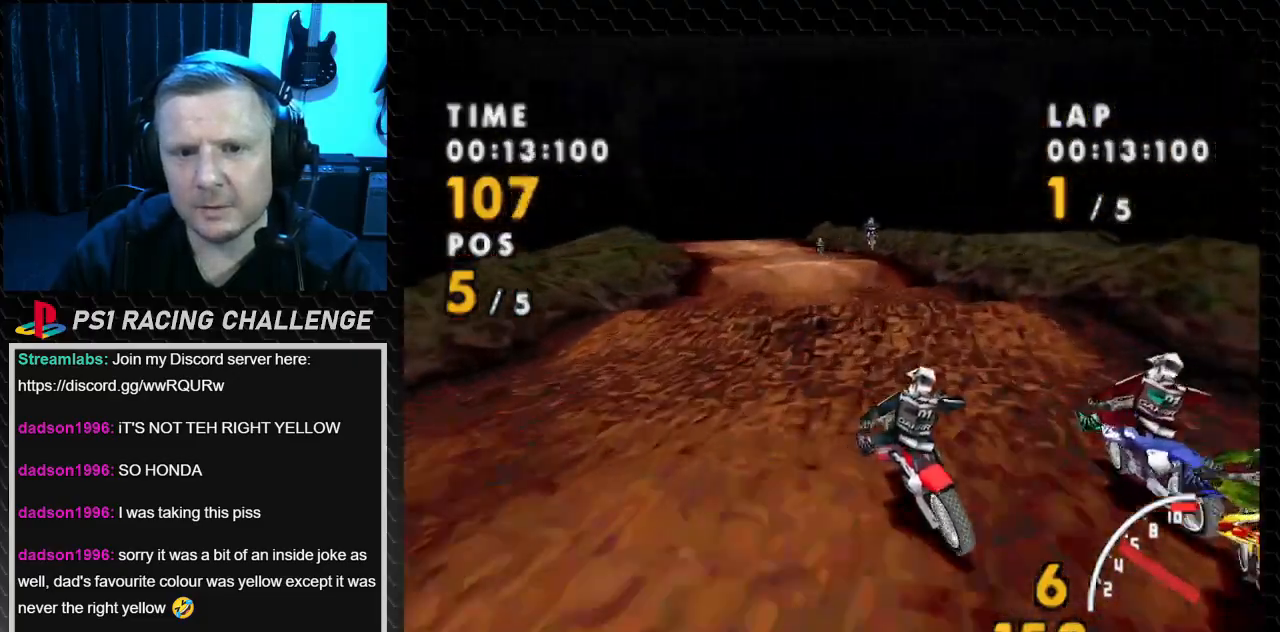
{"buttons": ["CROSS", "DPAD_LEFT"], "events": [[234, "SQUARE", "down"], [301, "CROSS", "up"], [434, "CROSS", "down"], [434, "SQUARE", "up"]]}
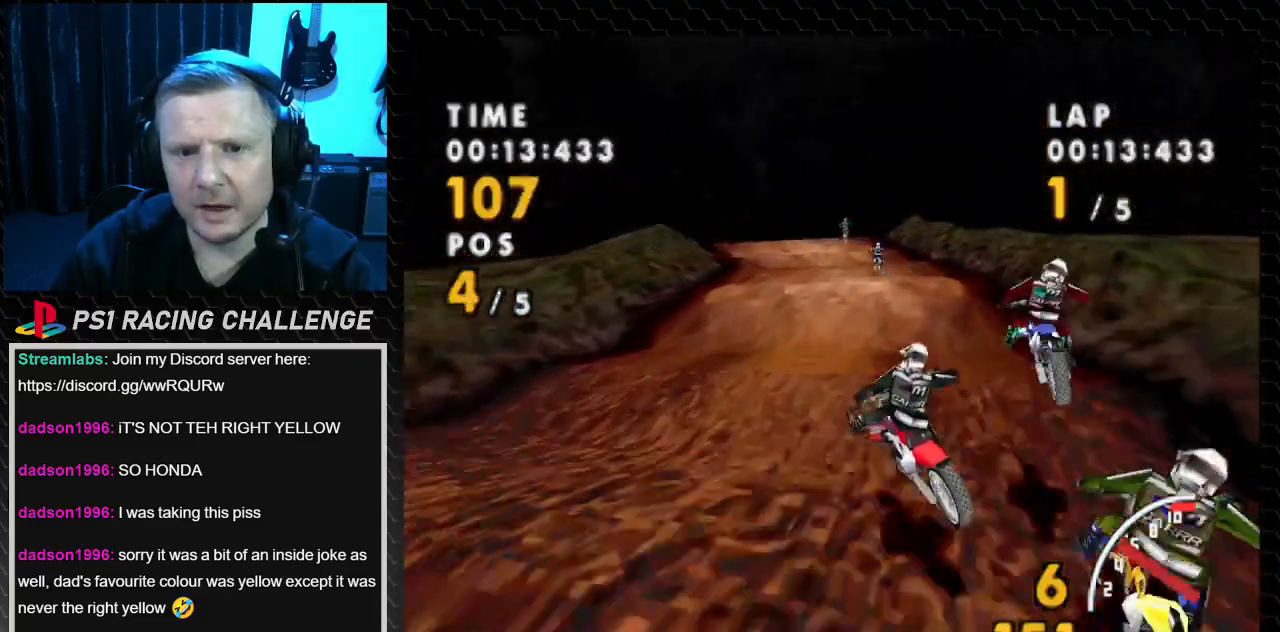
{"buttons": ["CROSS"], "events": [[400, "DPAD_LEFT", "up"]]}
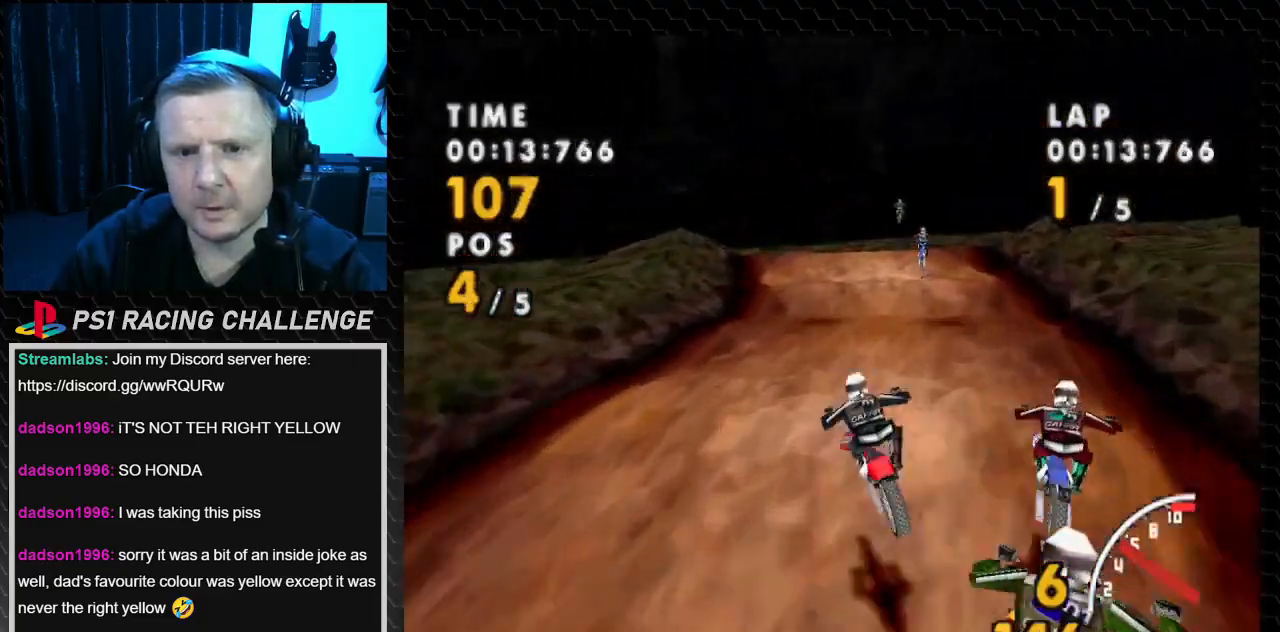
{"buttons": ["CROSS", "DPAD_LEFT"], "events": [[34, "DPAD_LEFT", "down"], [201, "DPAD_LEFT", "up"], [401, "DPAD_LEFT", "down"]]}
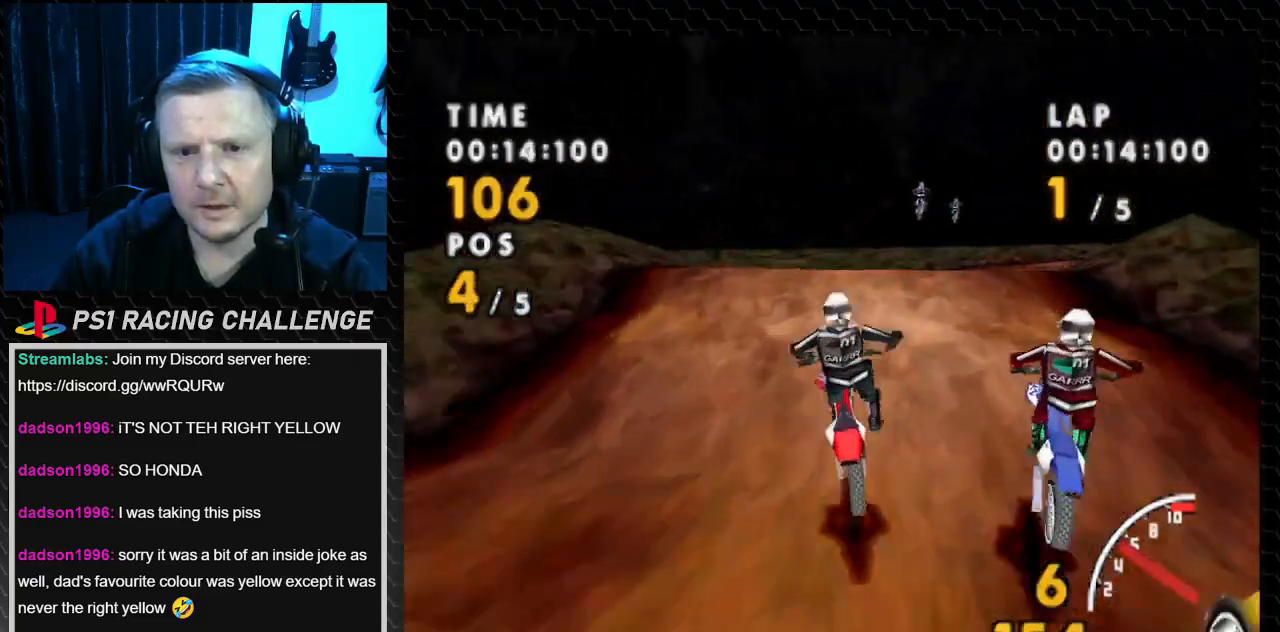
{"buttons": ["SQUARE", "DPAD_RIGHT"], "events": [[33, "DPAD_LEFT", "up"], [100, "DPAD_RIGHT", "down"], [267, "SQUARE", "down"], [300, "CROSS", "up"]]}
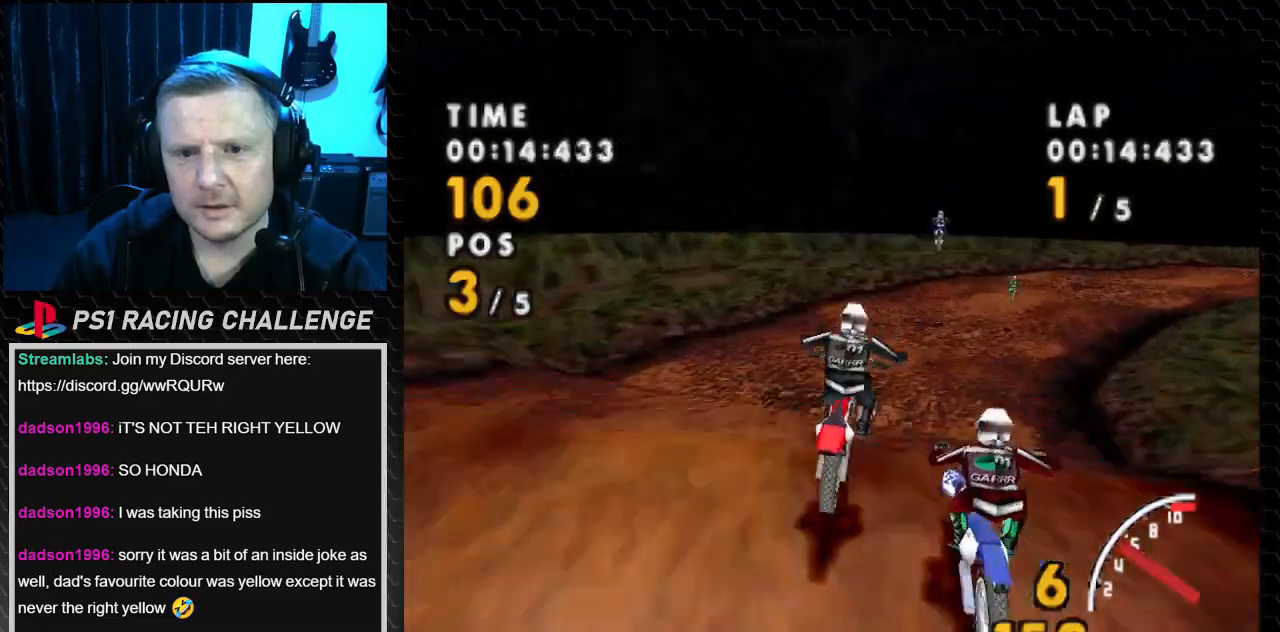
{"buttons": ["CROSS", "DPAD_RIGHT"], "events": [[234, "CROSS", "down"], [301, "SQUARE", "up"]]}
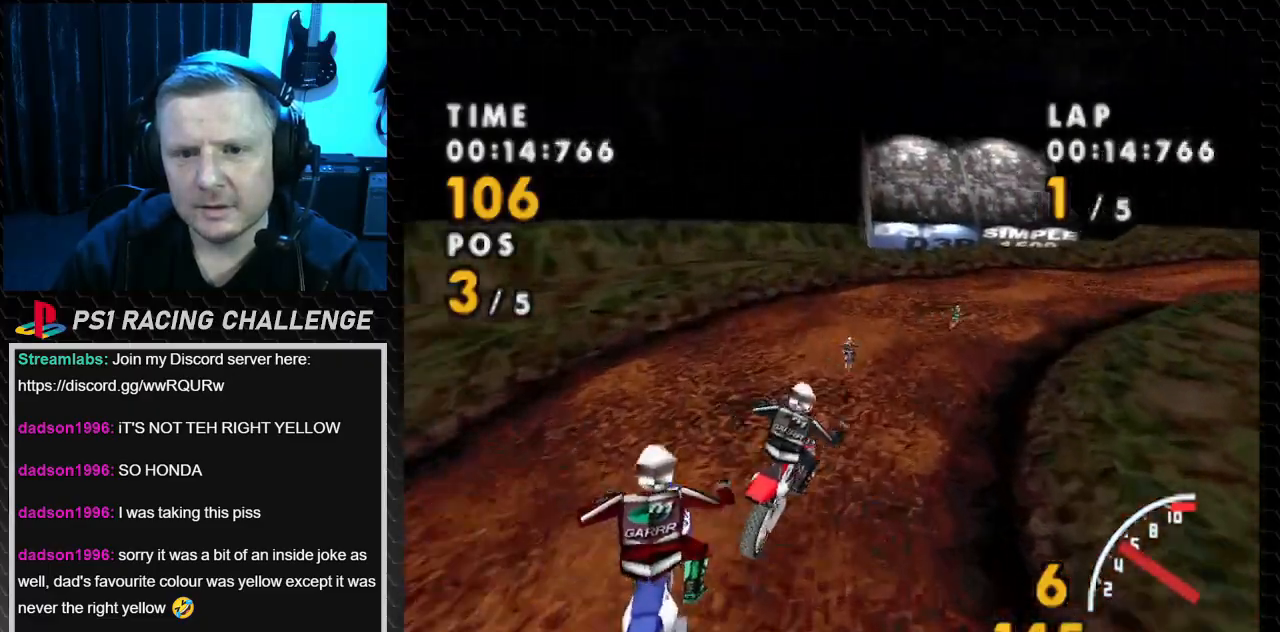
{"buttons": ["SQUARE", "DPAD_RIGHT"], "events": [[100, "DPAD_RIGHT", "up"], [267, "DPAD_RIGHT", "down"], [400, "SQUARE", "down"], [467, "CROSS", "up"]]}